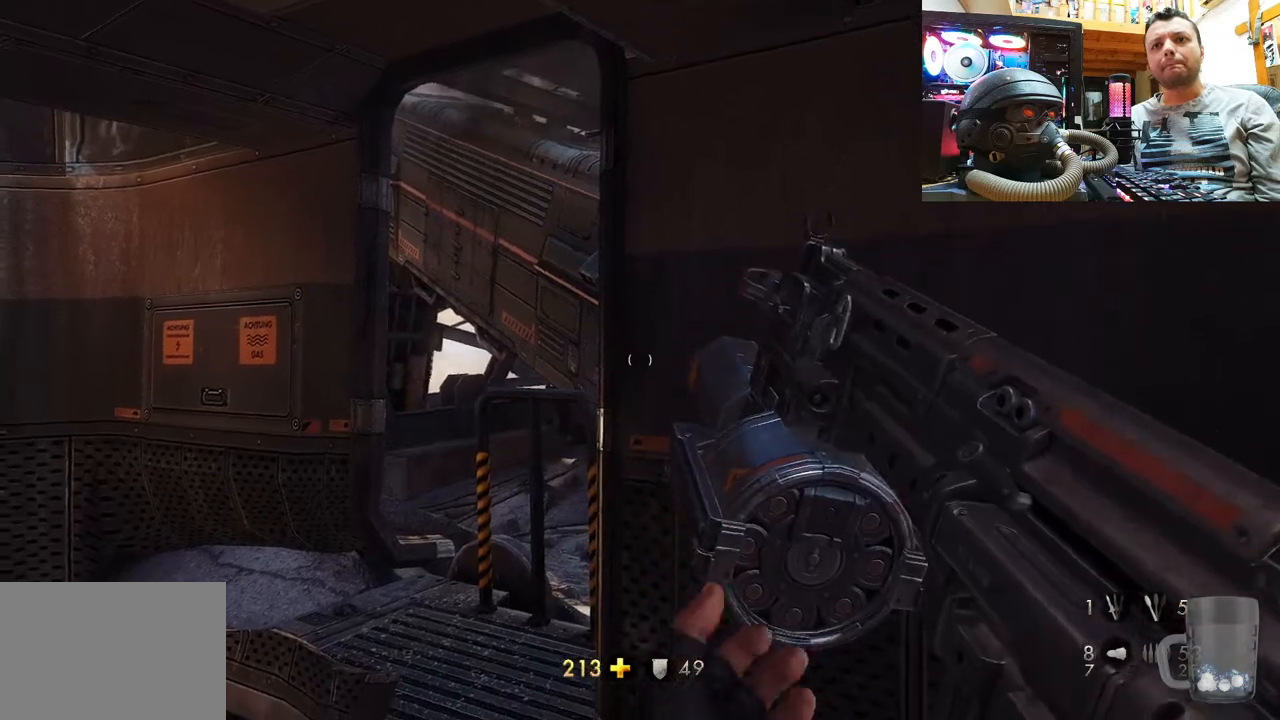
Gameplay with a controller (PlayStation layout); each line is a JSON object with the inputs held at the frame after it. "events" lists button and stick changes between this image and that frame as [ms after this image, input, new state], when the widget could be followed in between. Not read: L1 R3.
{"buttons": [], "left_stick": "center", "right_stick": "center", "events": [[167, "DPAD_UP", "down"], [317, "DPAD_UP", "up"]]}
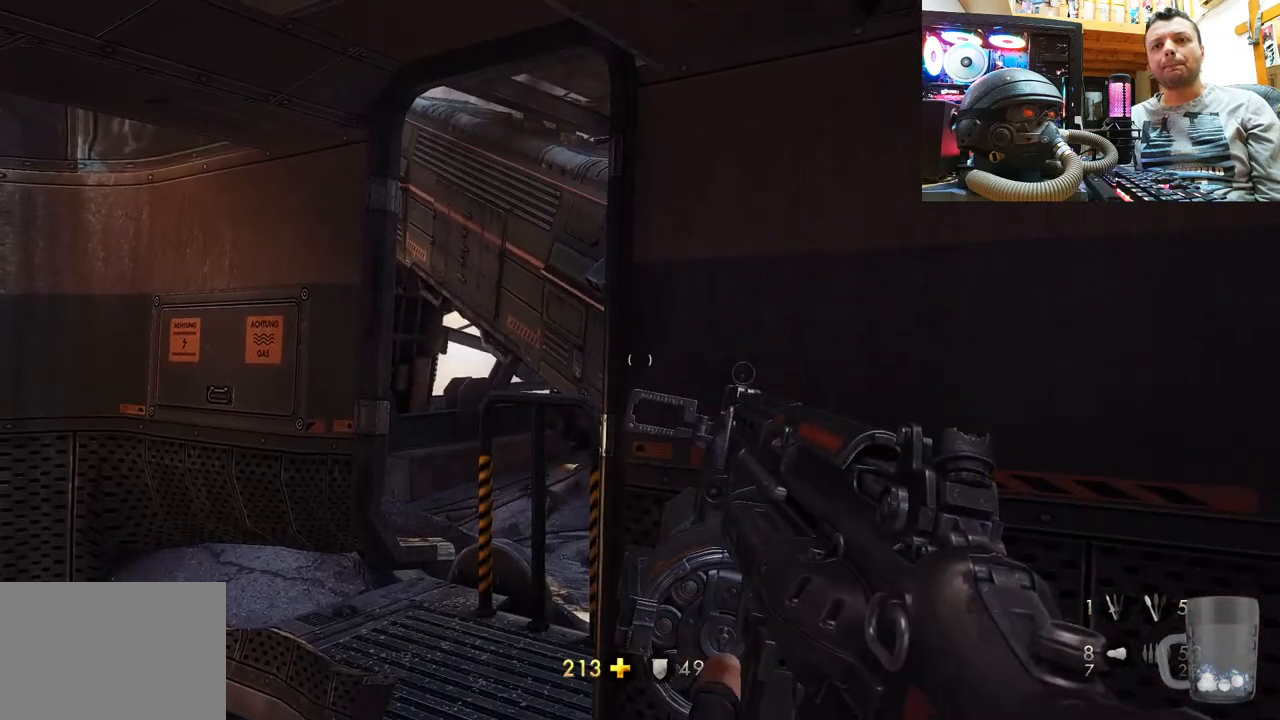
{"buttons": [], "left_stick": "center", "right_stick": "center", "events": []}
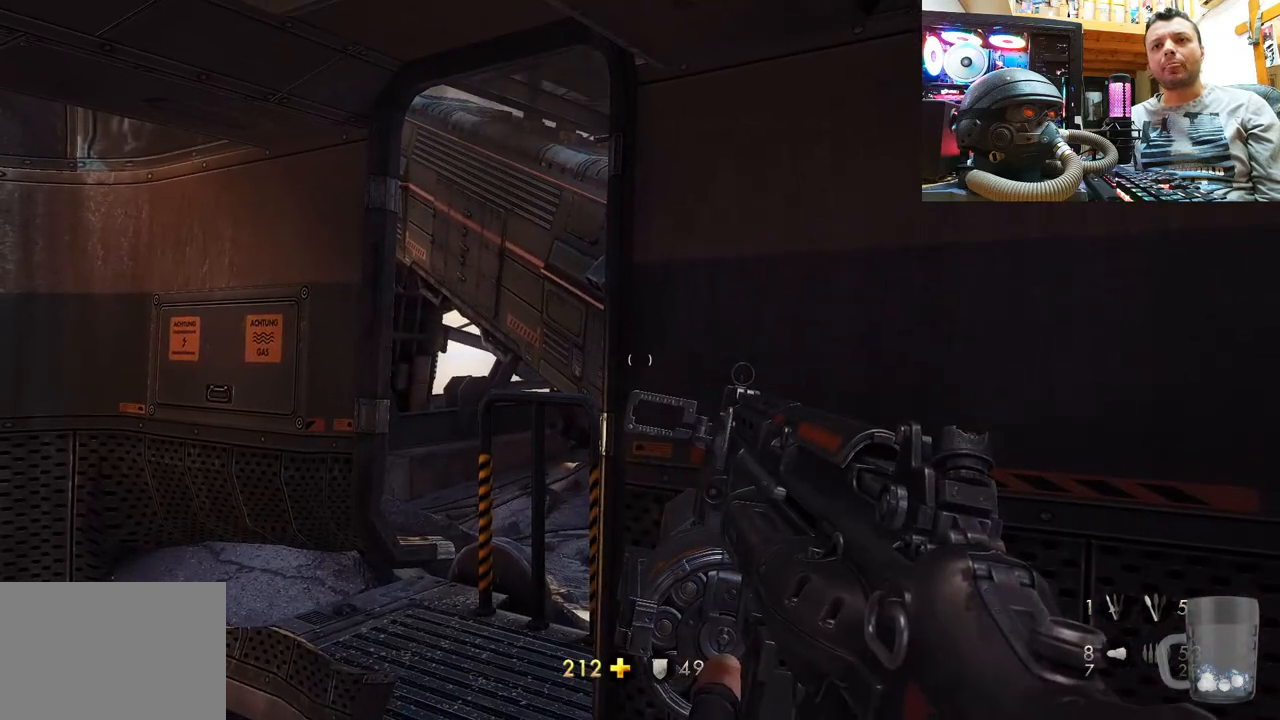
{"buttons": ["DPAD_UP"], "left_stick": "center", "right_stick": "center", "events": [[450, "DPAD_UP", "down"]]}
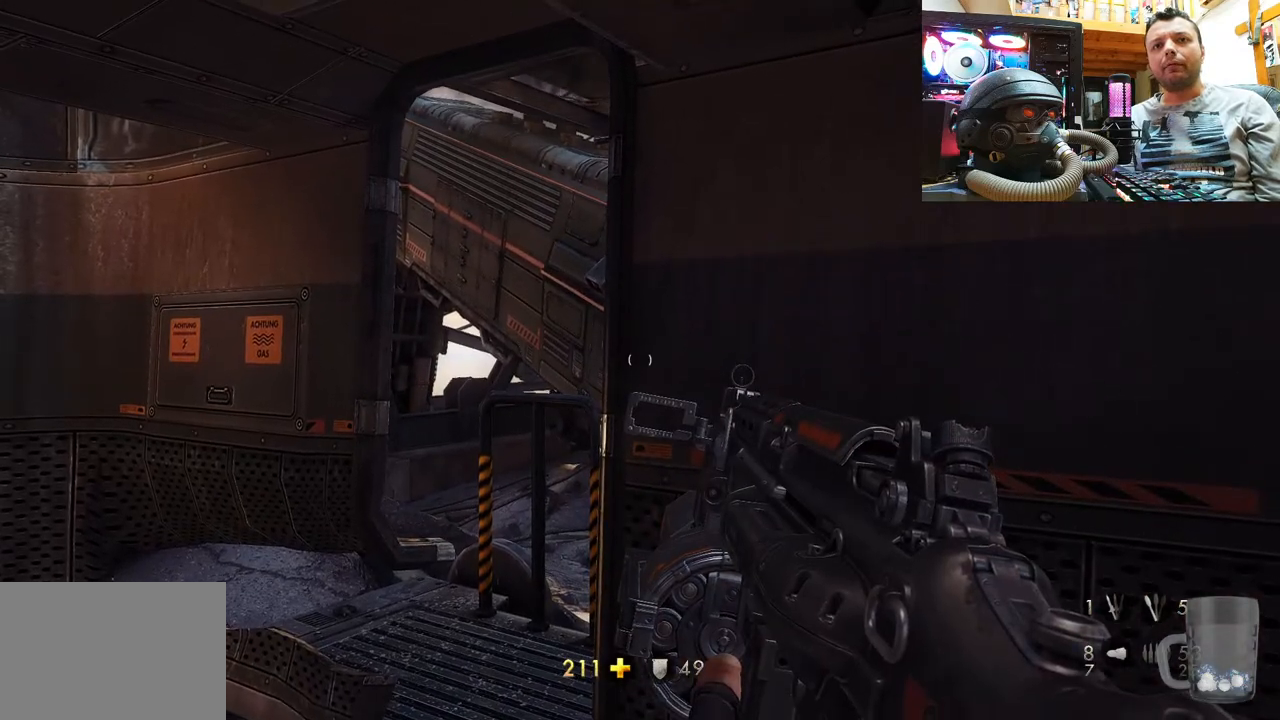
{"buttons": [], "left_stick": "center", "right_stick": "center", "events": [[100, "DPAD_UP", "up"]]}
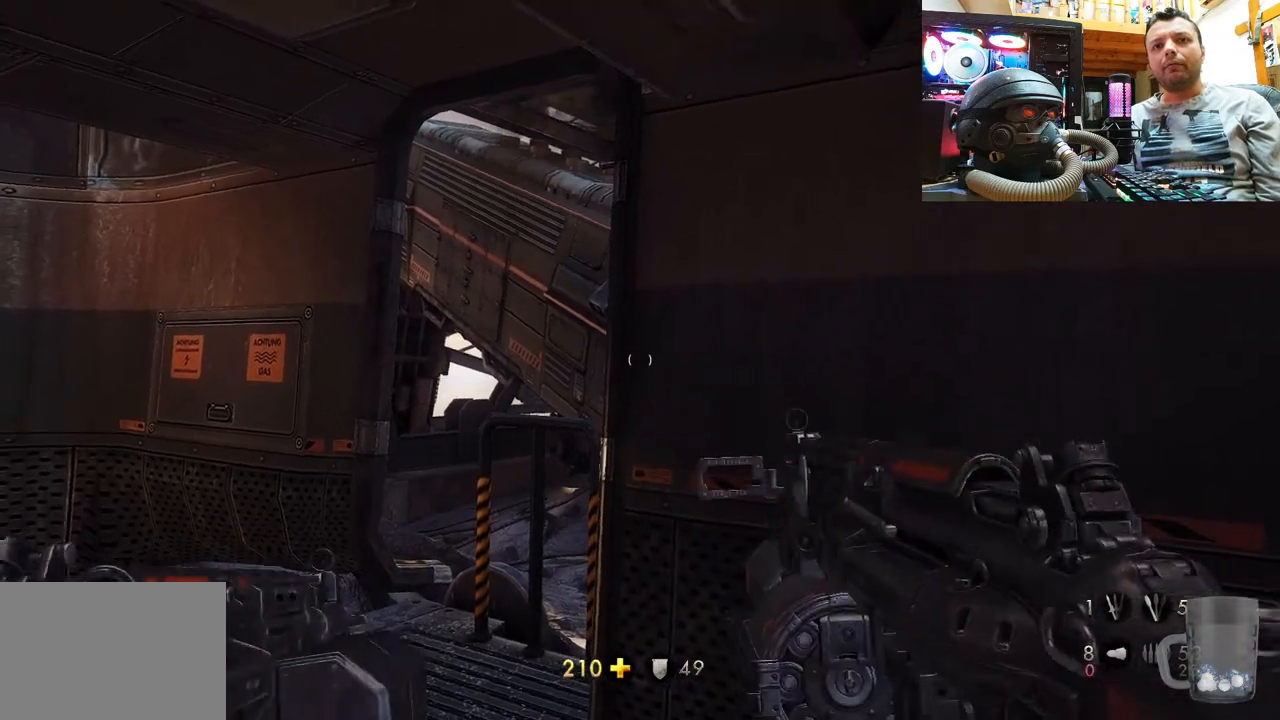
{"buttons": ["DPAD_LEFT"], "left_stick": "center", "right_stick": "center", "events": [[417, "DPAD_LEFT", "down"]]}
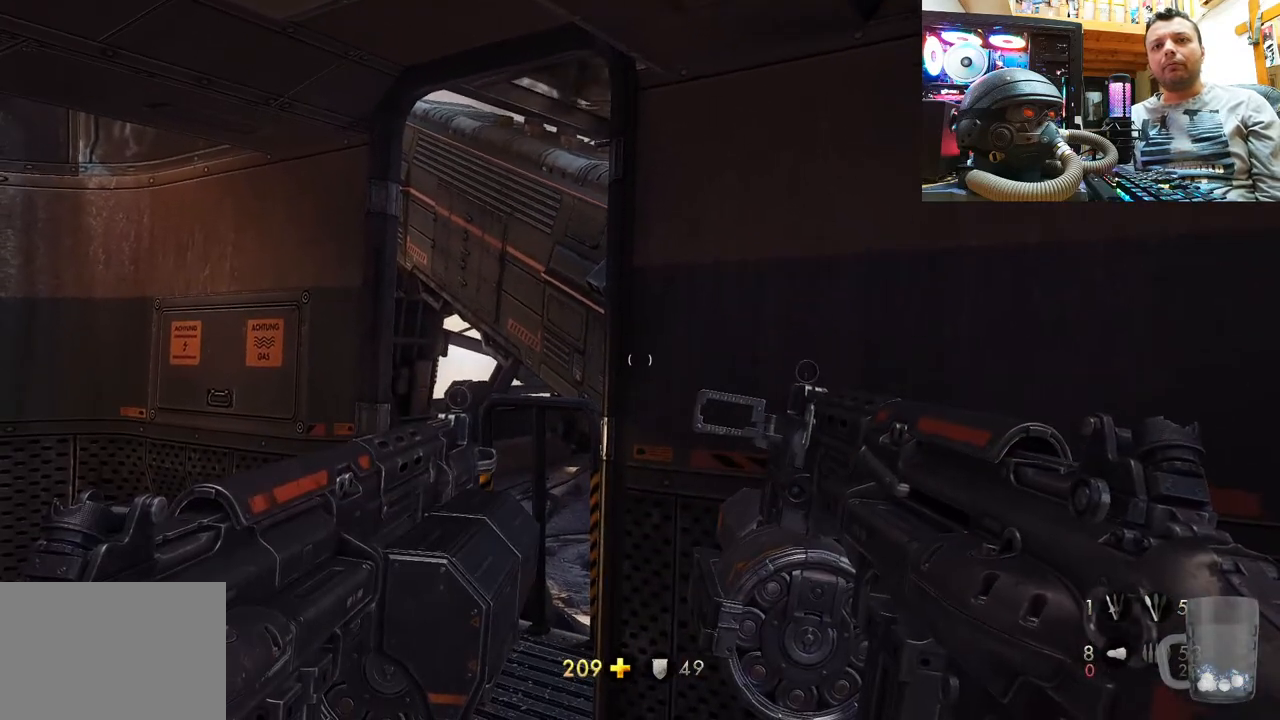
{"buttons": [], "left_stick": "center", "right_stick": "center", "events": [[117, "DPAD_LEFT", "up"]]}
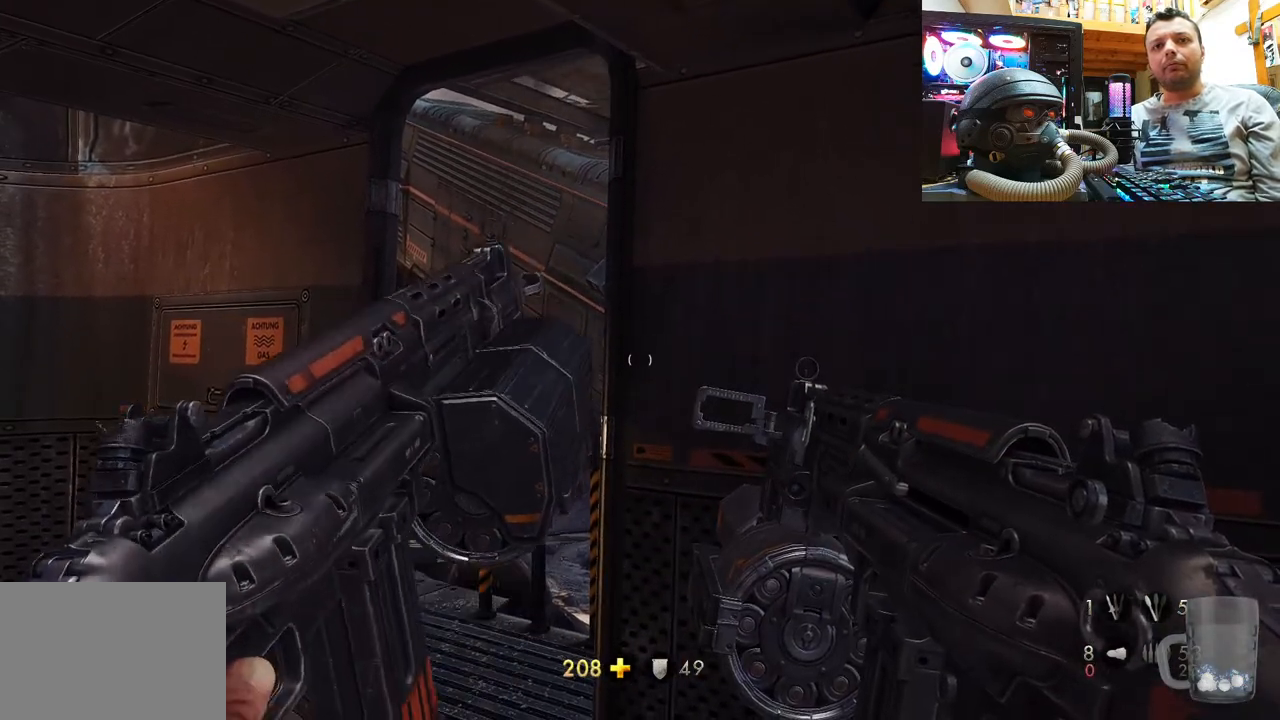
{"buttons": [], "left_stick": "center", "right_stick": "center", "events": [[167, "right_stick", "up-right"], [417, "right_stick", "center"]]}
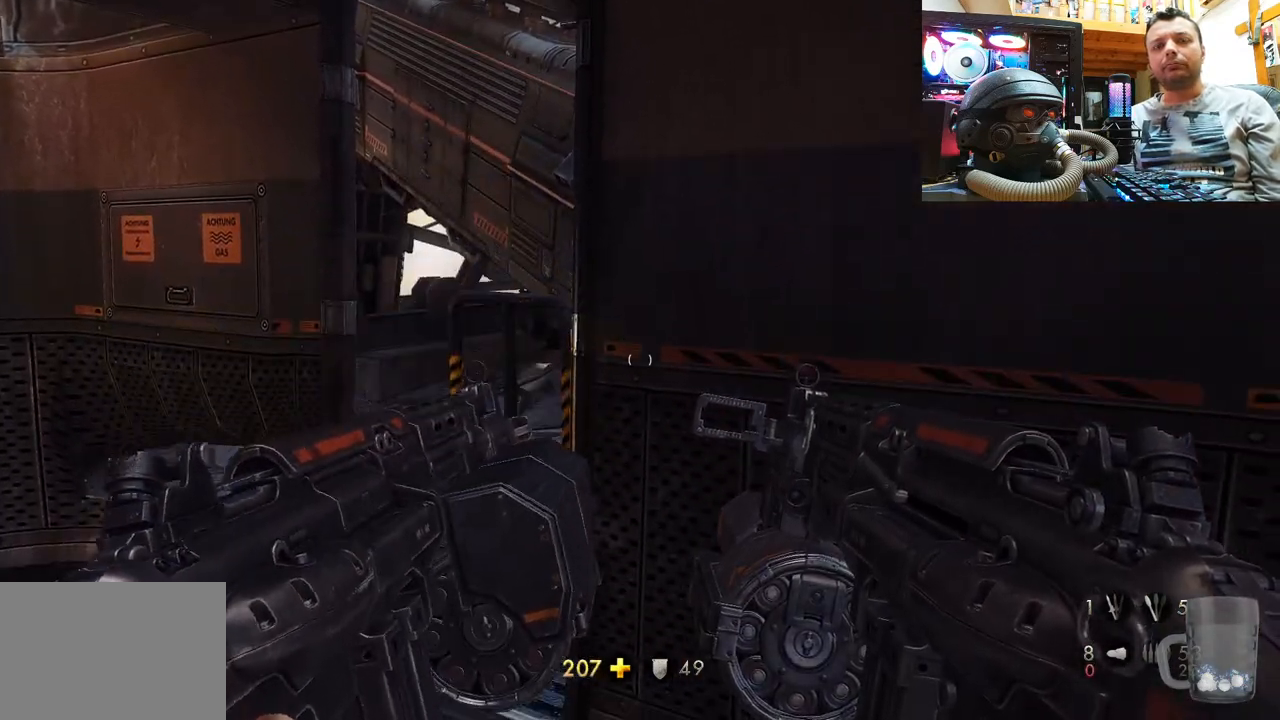
{"buttons": [], "left_stick": "center", "right_stick": "center", "events": [[150, "right_stick", "up-right"], [433, "right_stick", "center"]]}
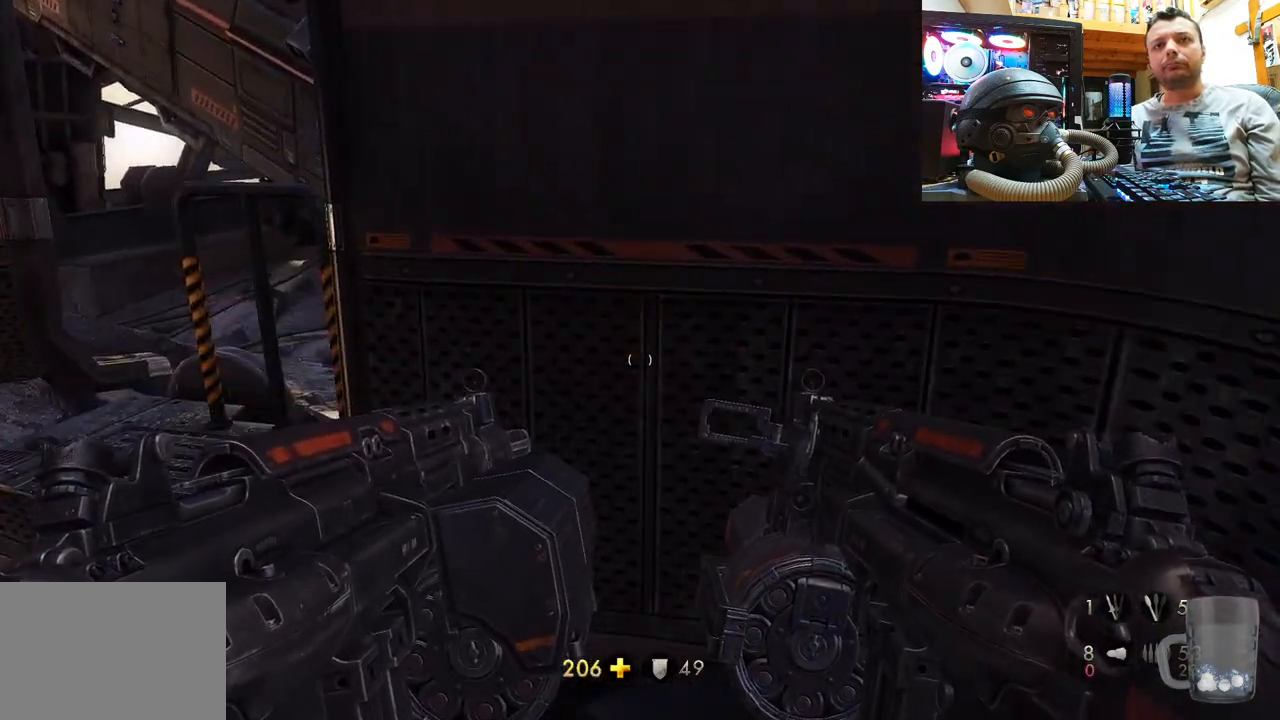
{"buttons": [], "left_stick": "up-left", "right_stick": "right", "events": [[300, "left_stick", "left"], [367, "right_stick", "right"], [500, "left_stick", "up-left"]]}
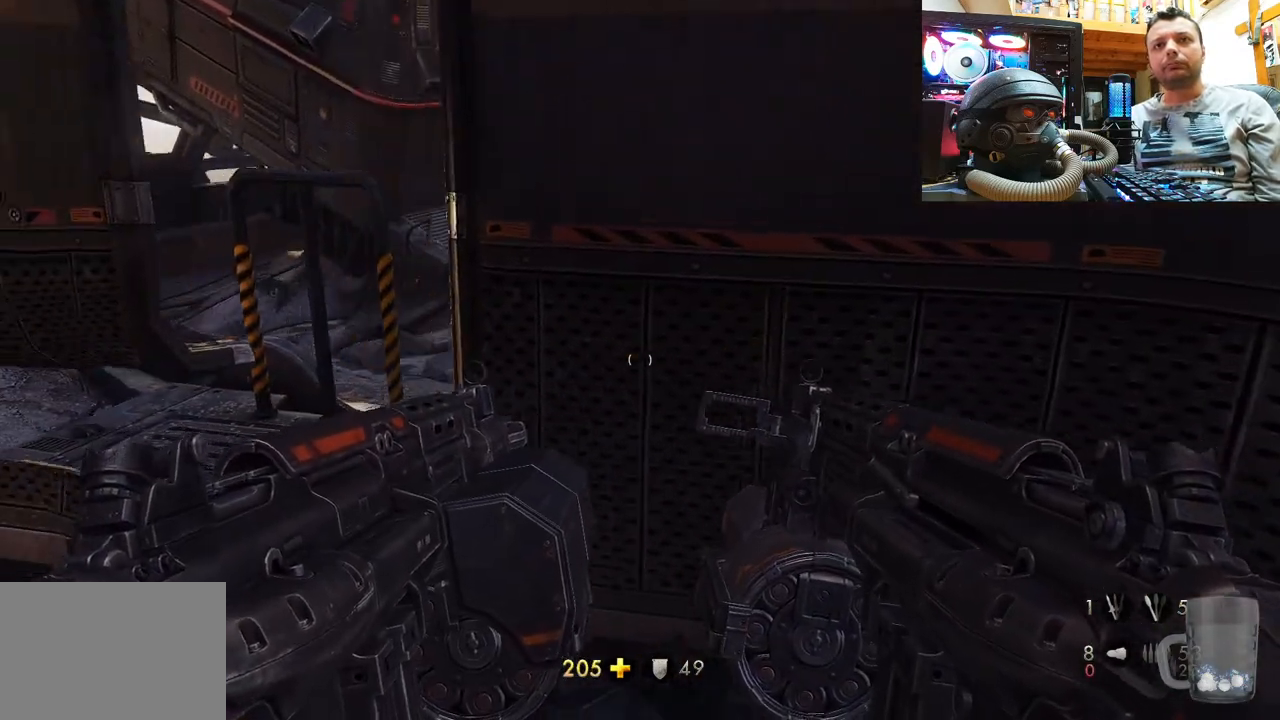
{"buttons": [], "left_stick": "up", "right_stick": "down-right", "events": [[83, "right_stick", "center"], [267, "left_stick", "up-right"], [333, "right_stick", "down-right"], [383, "left_stick", "up"]]}
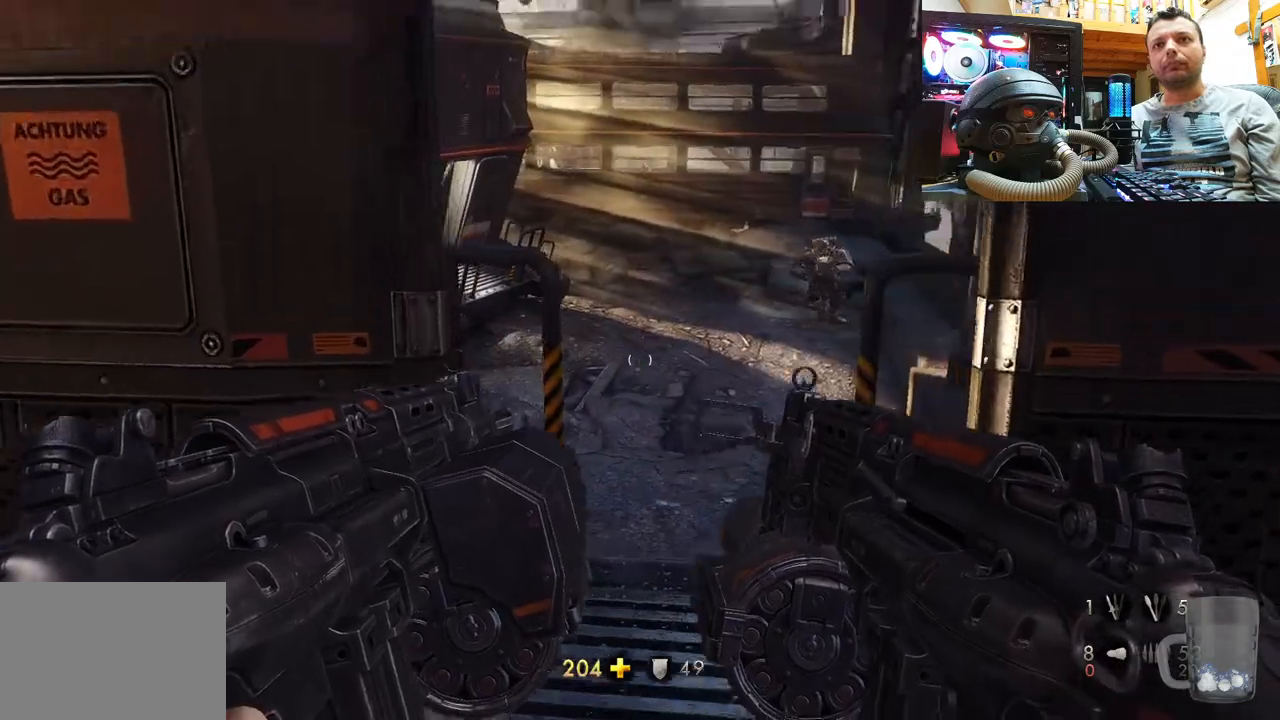
{"buttons": [], "left_stick": "center", "right_stick": "center", "events": [[83, "right_stick", "center"], [150, "left_stick", "center"], [217, "right_stick", "right"], [267, "left_stick", "up"], [300, "right_stick", "down-right"], [433, "left_stick", "center"], [467, "right_stick", "center"]]}
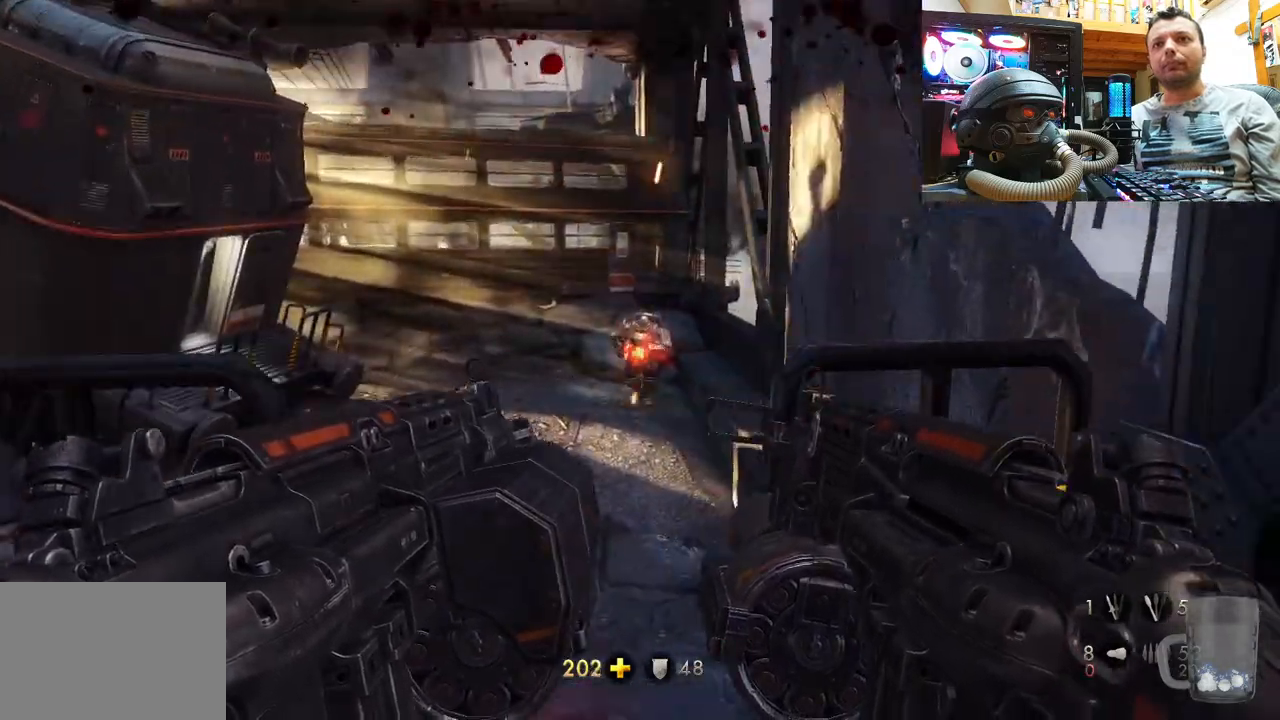
{"buttons": ["R1"], "left_stick": "up", "right_stick": "center", "events": [[83, "left_stick", "up"], [200, "right_stick", "down-left"], [250, "right_stick", "down"], [400, "R1", "down"], [400, "right_stick", "center"]]}
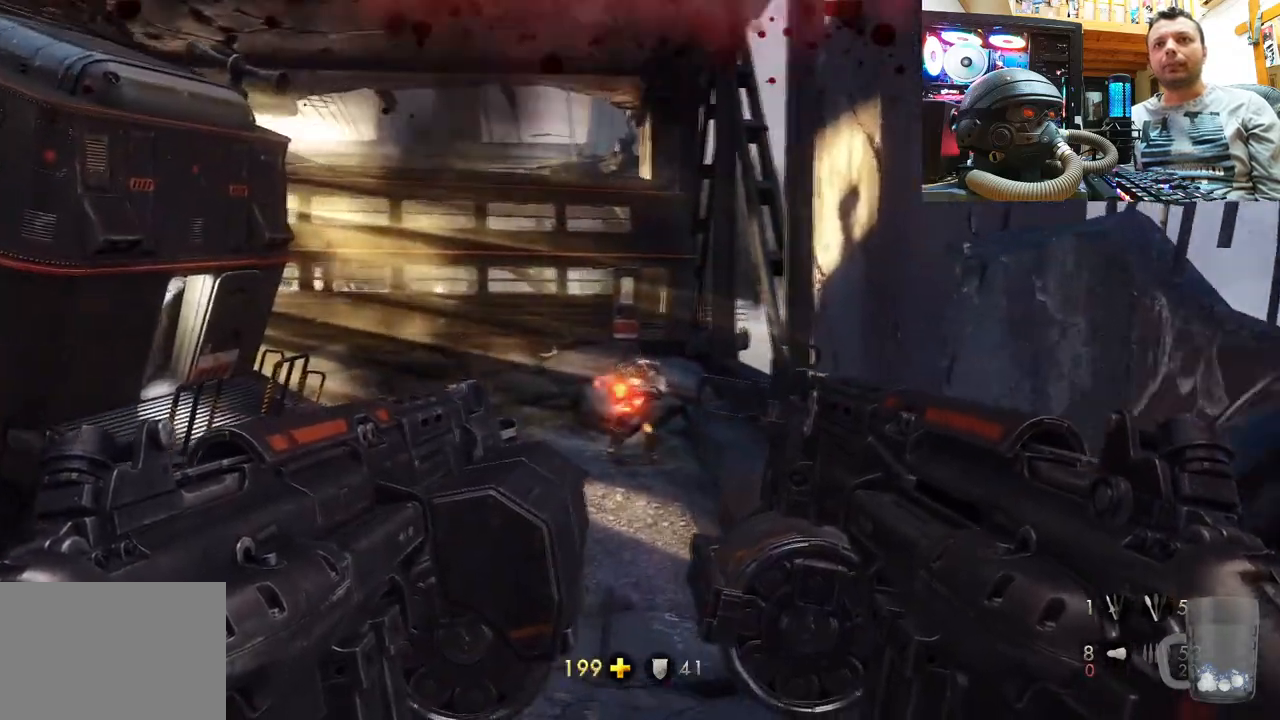
{"buttons": [], "left_stick": "up", "right_stick": "center", "events": [[50, "R1", "up"], [267, "right_stick", "left"], [433, "right_stick", "center"]]}
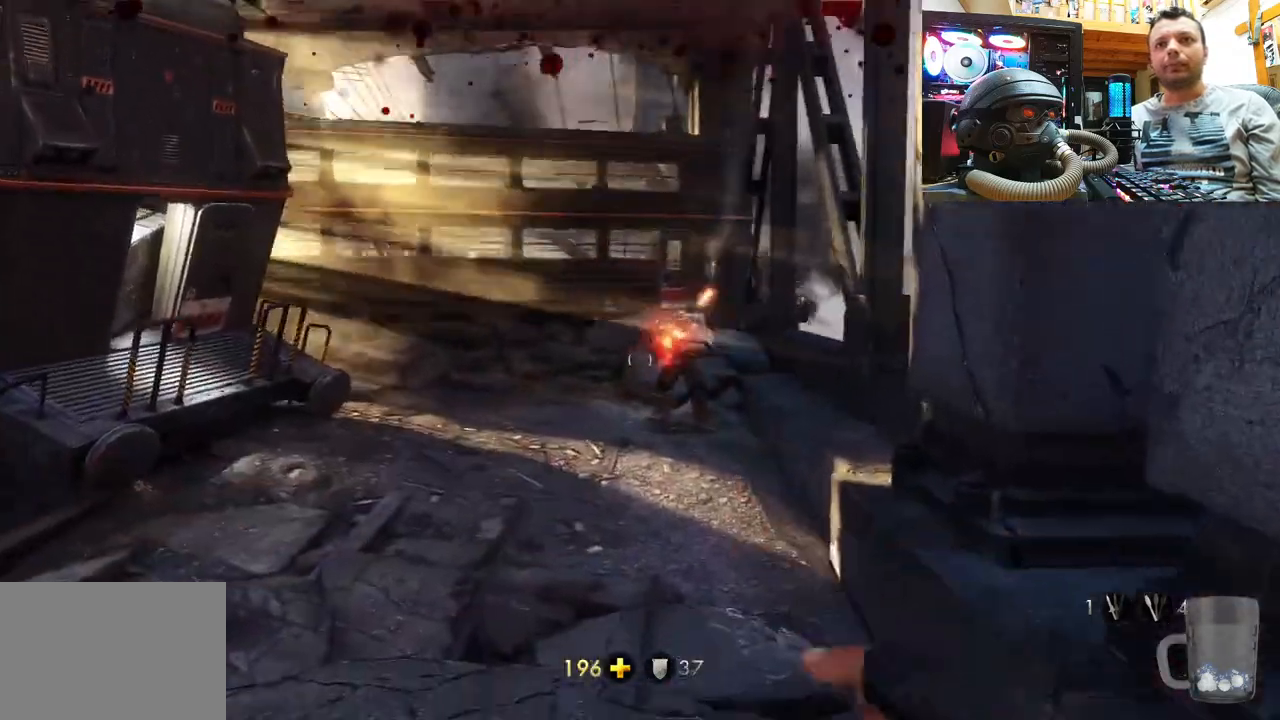
{"buttons": [], "left_stick": "up", "right_stick": "down", "events": [[450, "right_stick", "down"]]}
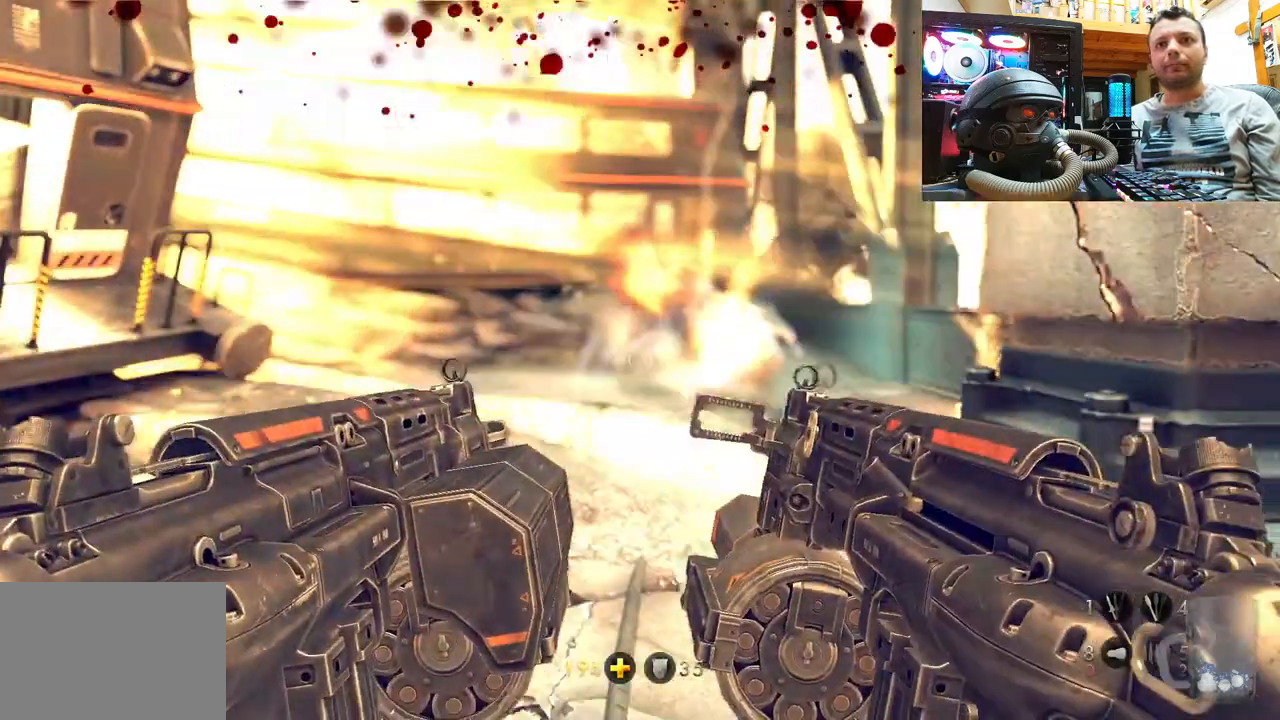
{"buttons": [], "left_stick": "up", "right_stick": "down-right", "events": [[133, "right_stick", "center"], [350, "right_stick", "down-right"]]}
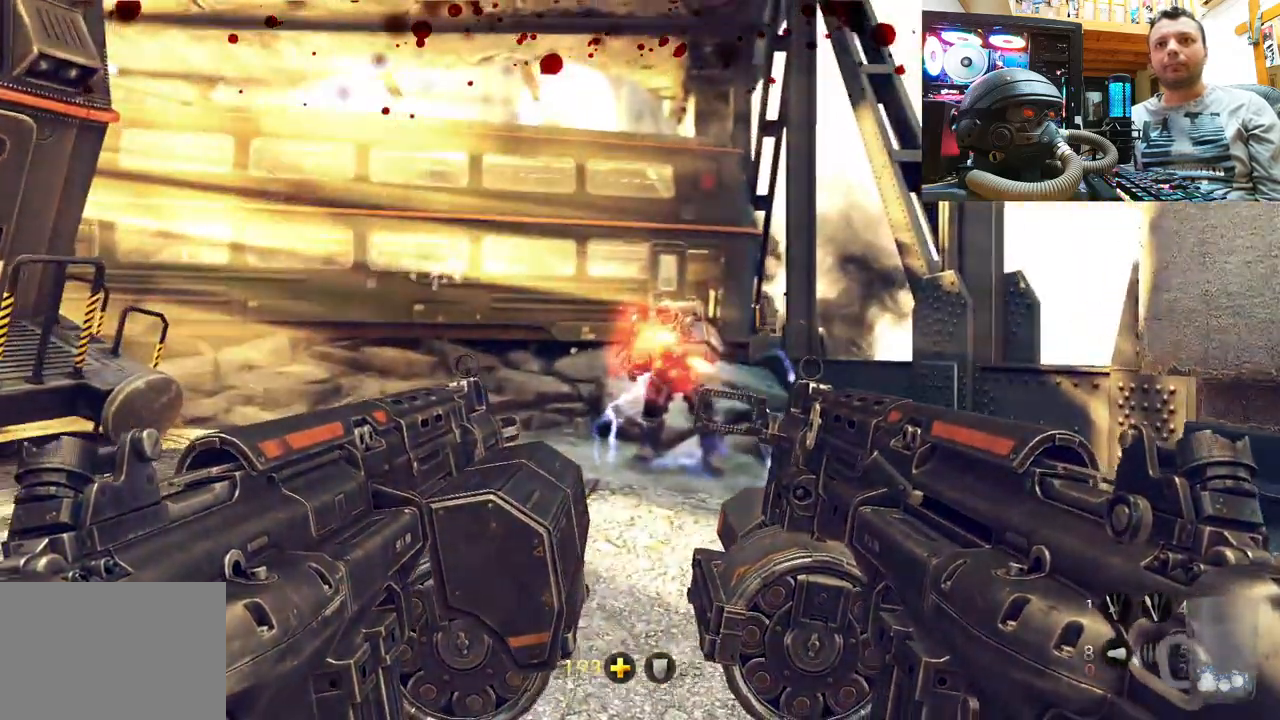
{"buttons": [], "left_stick": "up", "right_stick": "center", "events": [[150, "right_stick", "center"]]}
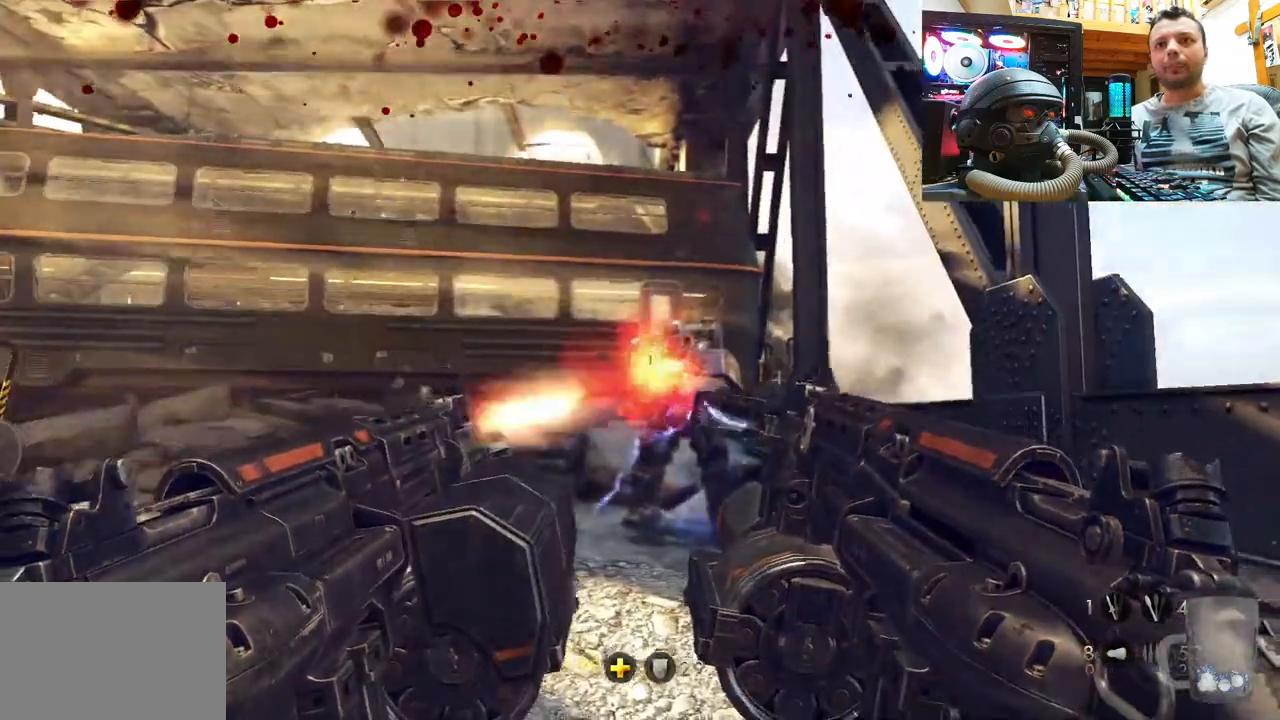
{"buttons": [], "left_stick": "center", "right_stick": "center", "events": [[83, "left_stick", "center"], [167, "right_stick", "down-right"], [417, "right_stick", "center"]]}
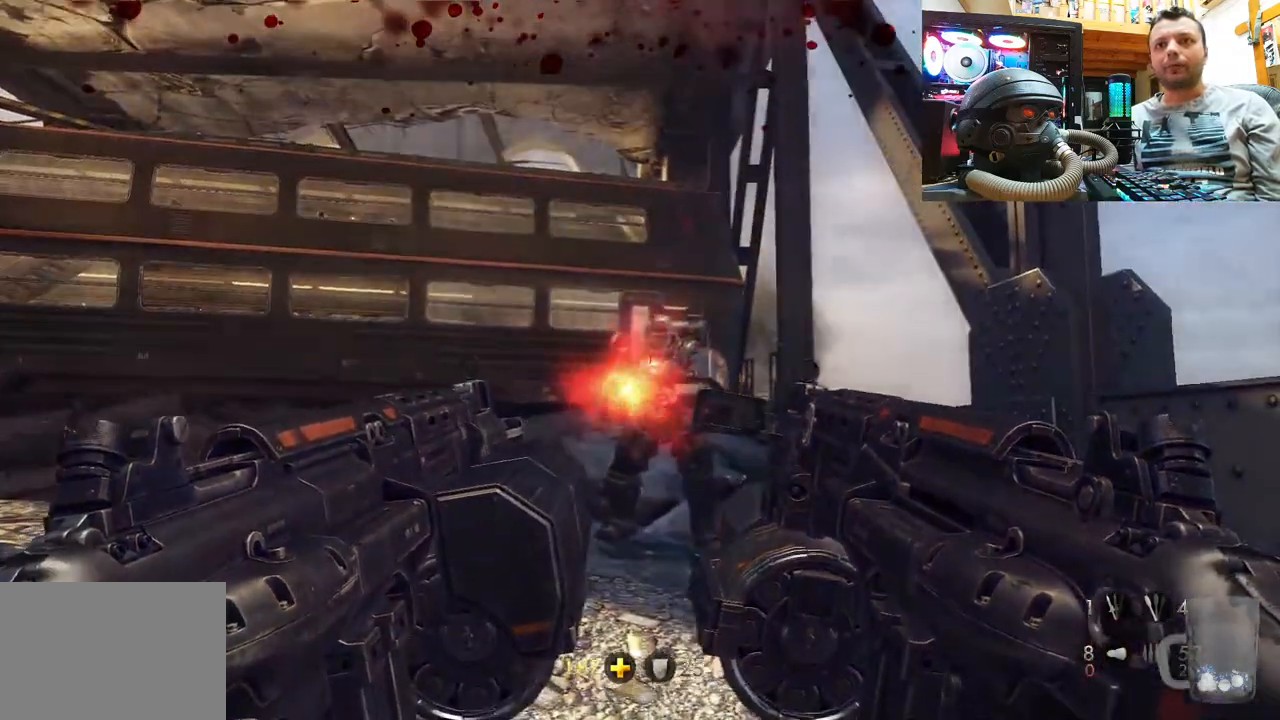
{"buttons": [], "left_stick": "center", "right_stick": "center", "events": [[17, "right_stick", "down-right"], [250, "R2", "down"], [267, "right_stick", "center"], [400, "R2", "up"]]}
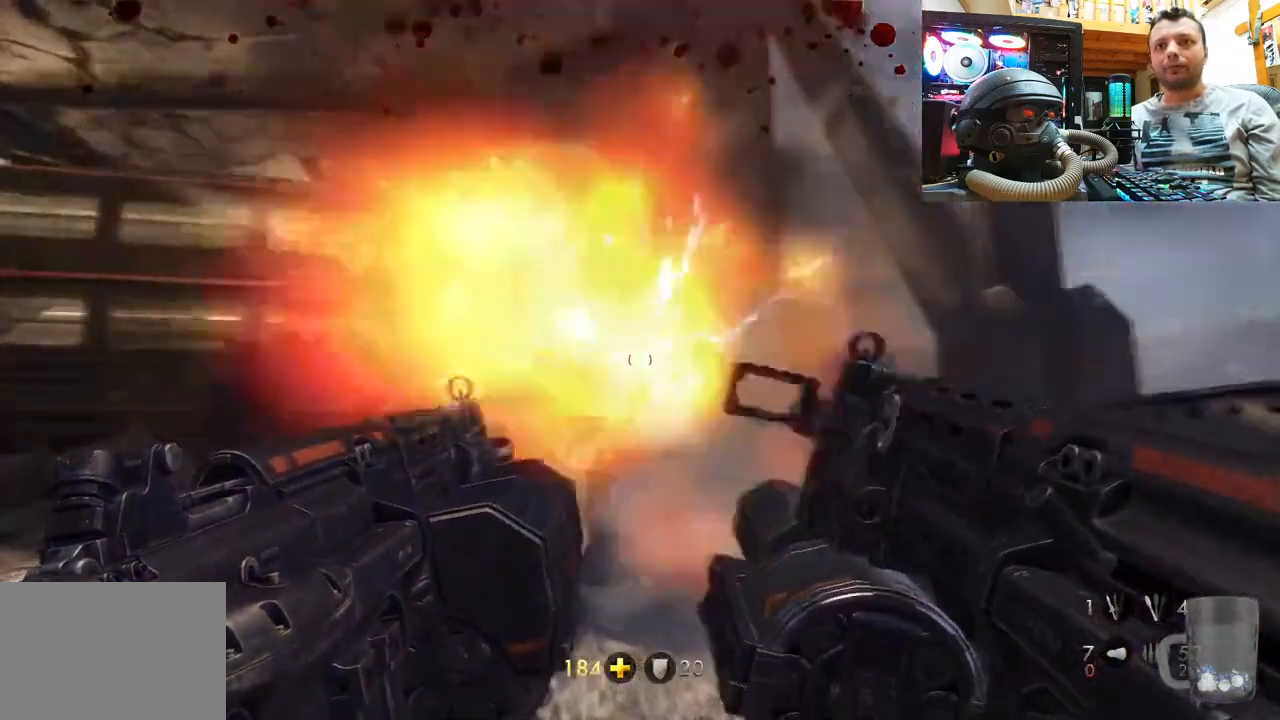
{"buttons": [], "left_stick": "center", "right_stick": "down-left", "events": [[467, "right_stick", "down-left"]]}
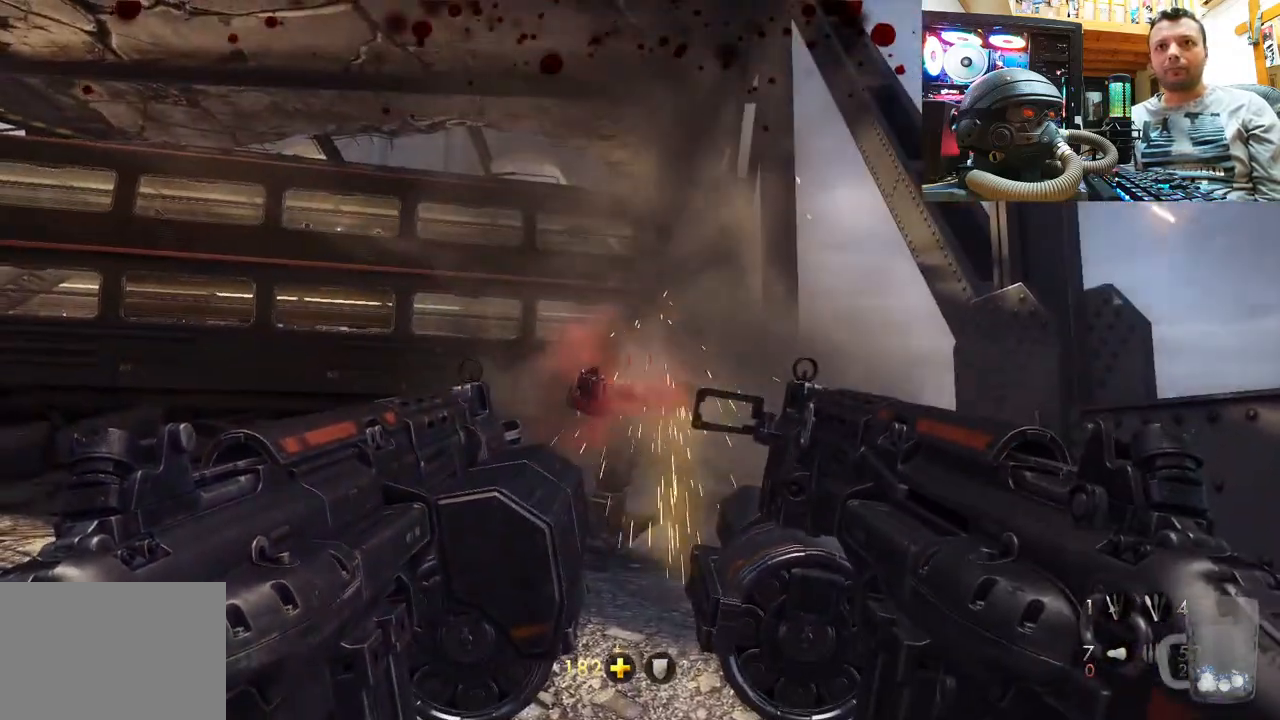
{"buttons": [], "left_stick": "center", "right_stick": "center", "events": [[83, "right_stick", "center"]]}
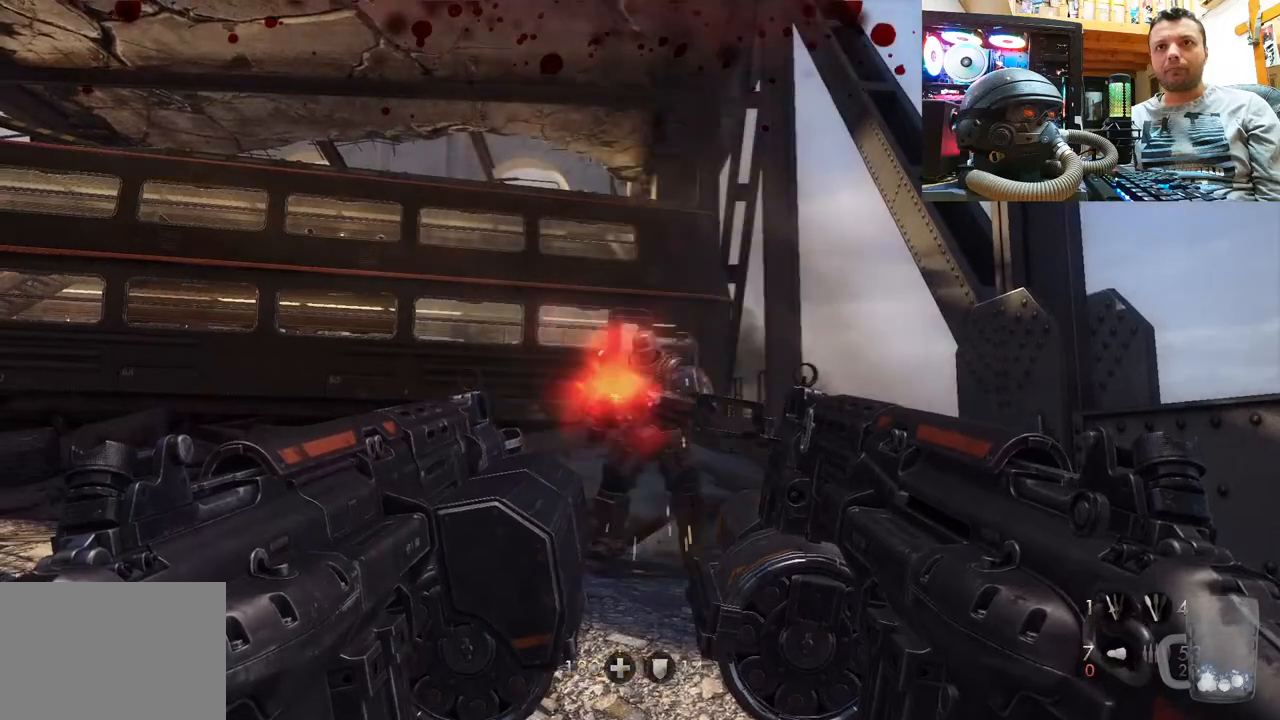
{"buttons": [], "left_stick": "center", "right_stick": "center", "events": [[100, "L2", "down"], [300, "L2", "up"]]}
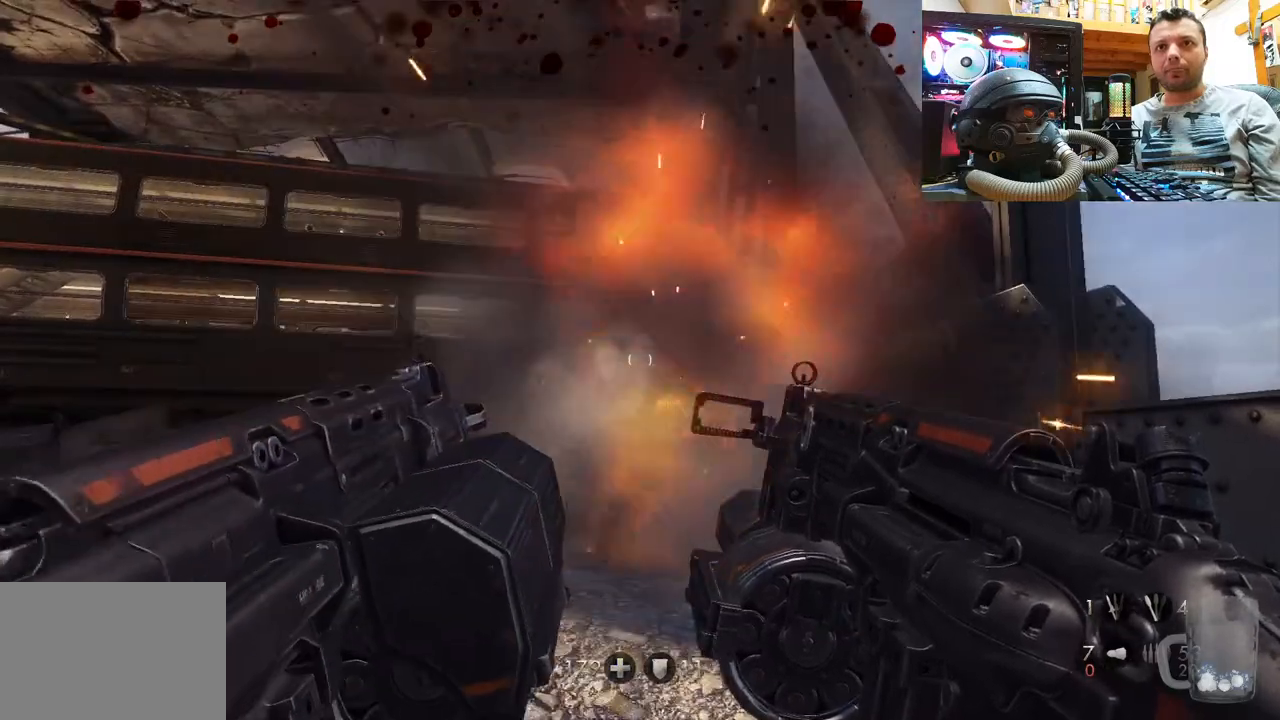
{"buttons": [], "left_stick": "up", "right_stick": "center", "events": [[283, "left_stick", "up"]]}
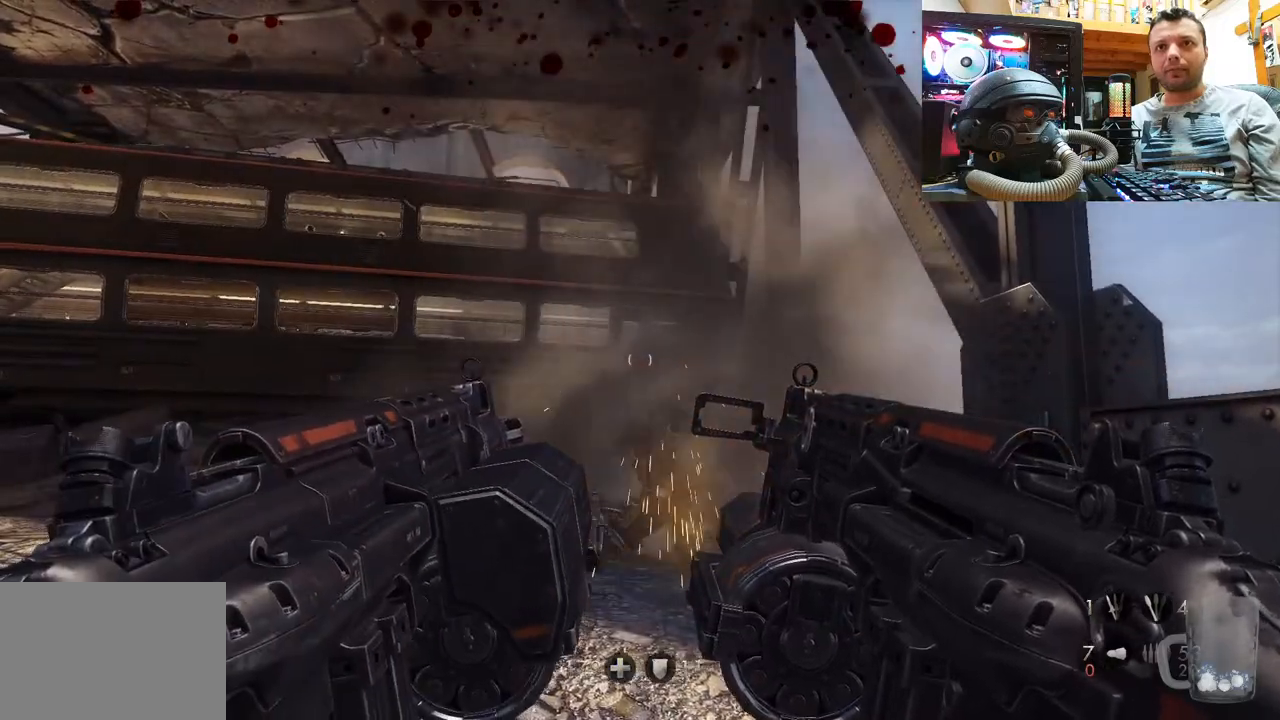
{"buttons": [], "left_stick": "up", "right_stick": "right", "events": [[500, "right_stick", "right"]]}
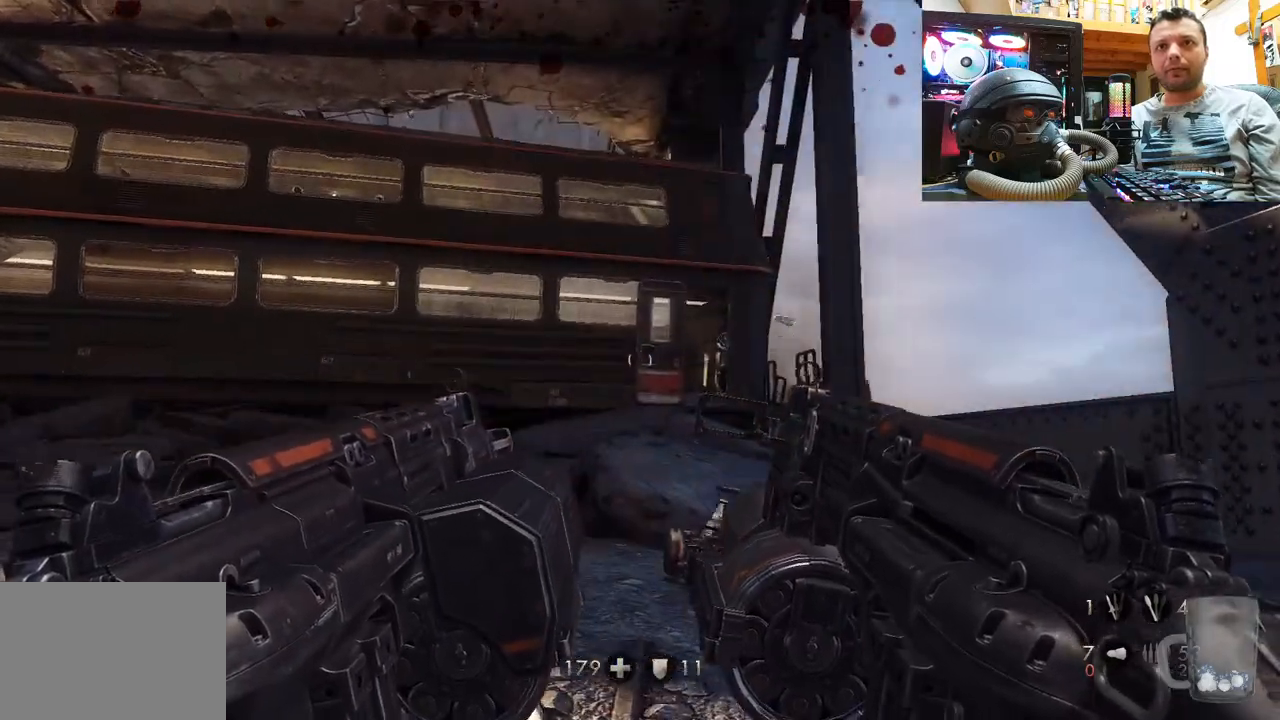
{"buttons": [], "left_stick": "up", "right_stick": "center", "events": [[267, "right_stick", "center"]]}
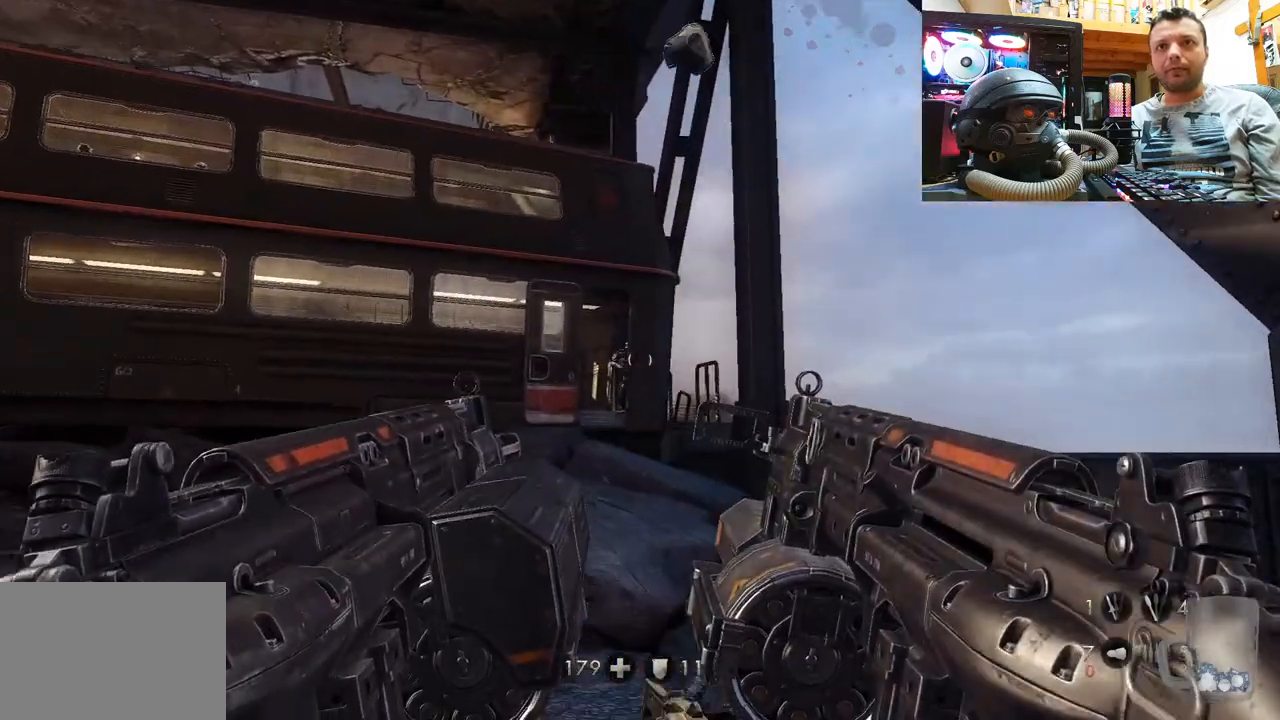
{"buttons": [], "left_stick": "center", "right_stick": "center", "events": [[33, "left_stick", "up-left"], [233, "left_stick", "up"], [350, "R2", "down"], [350, "left_stick", "center"], [483, "R2", "up"]]}
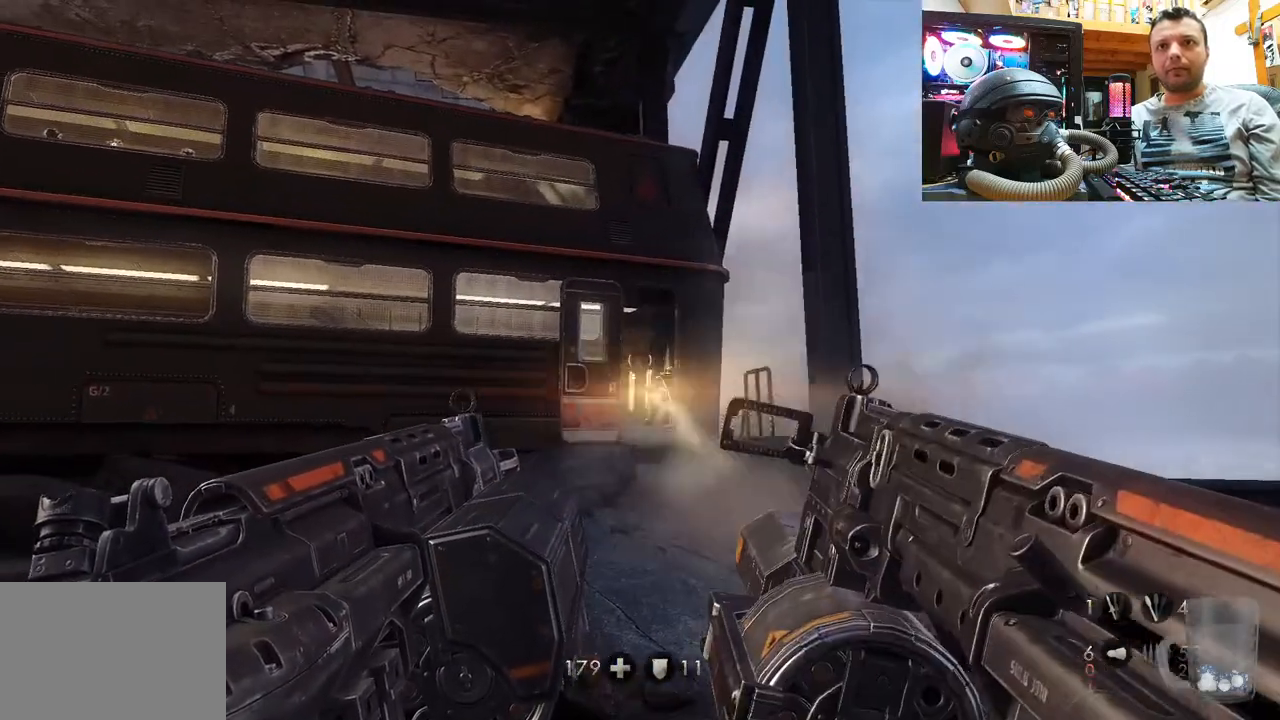
{"buttons": [], "left_stick": "center", "right_stick": "center", "events": []}
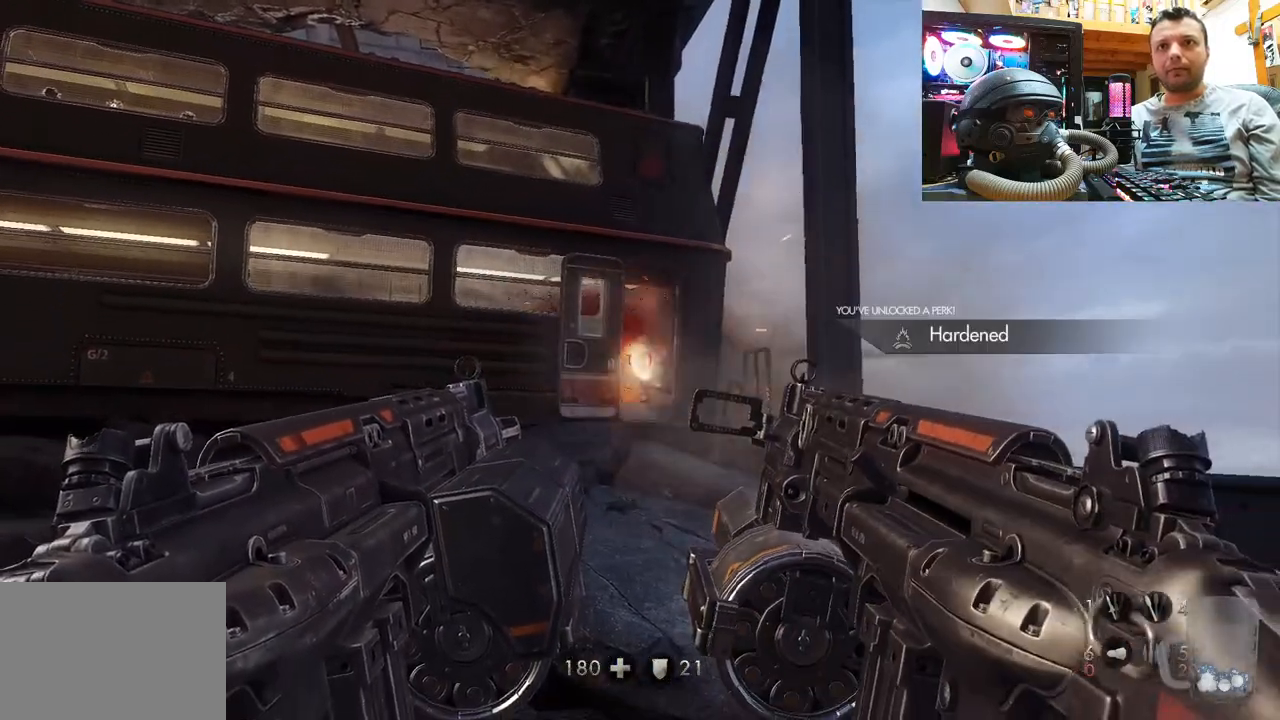
{"buttons": [], "left_stick": "center", "right_stick": "center", "events": [[150, "right_stick", "up"], [283, "R2", "down"], [283, "right_stick", "center"], [433, "R2", "up"]]}
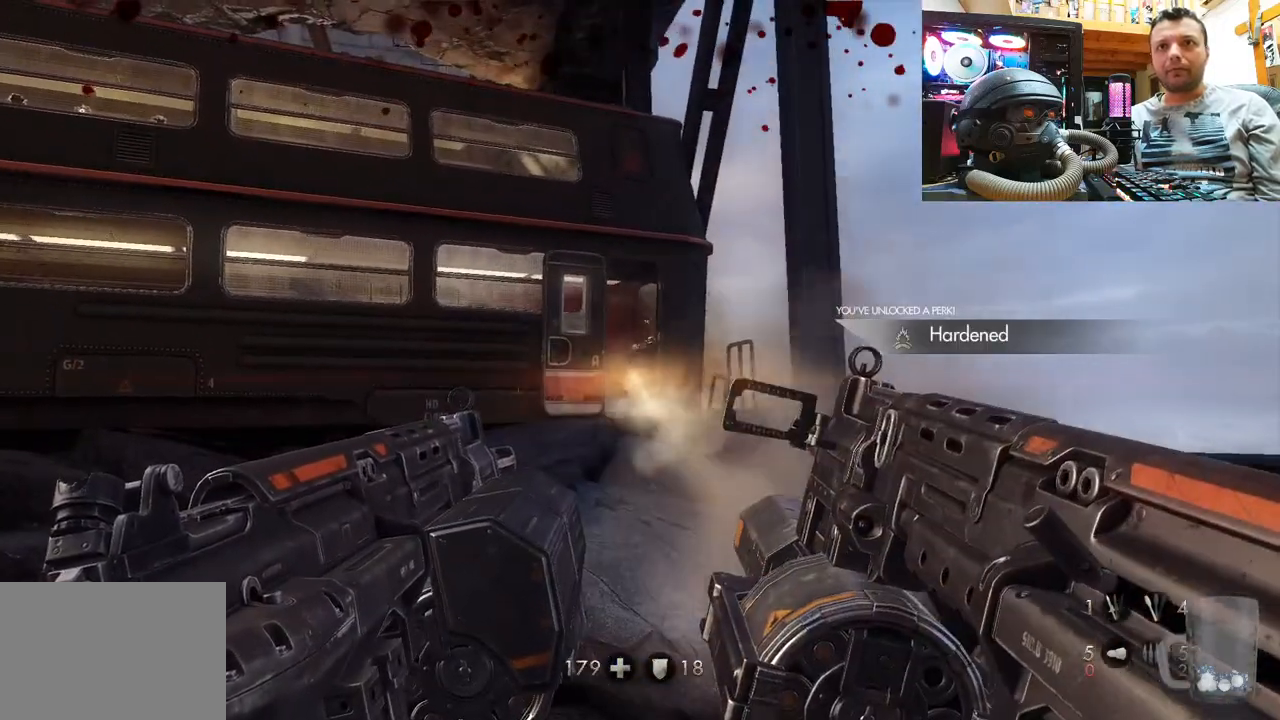
{"buttons": [], "left_stick": "center", "right_stick": "down-left", "events": [[217, "right_stick", "down-left"]]}